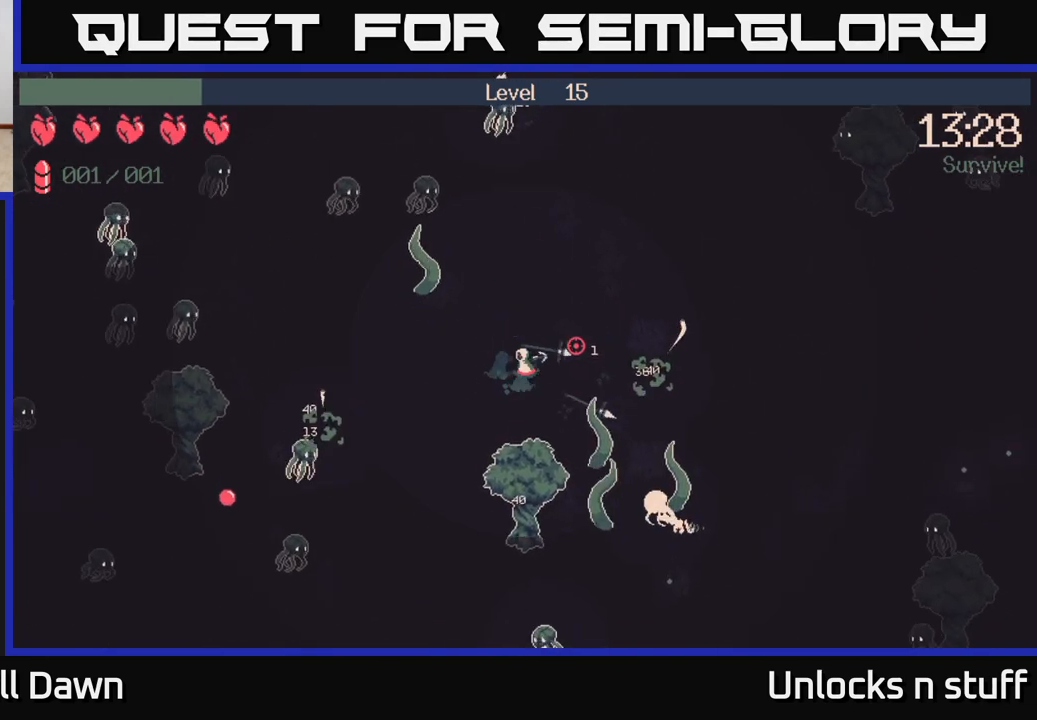
Gameplay with a controller (Xbox layout); each line is a JSON object with the inputs held at the frame after it. "events" lists button and stick changes between this image and that frame as [ms after this image, input, new state], when the widget could be followed in between.
{"buttons": [], "left_stick": "up-right", "right_stick": "right", "events": [[300, "left_stick", "up-right"]]}
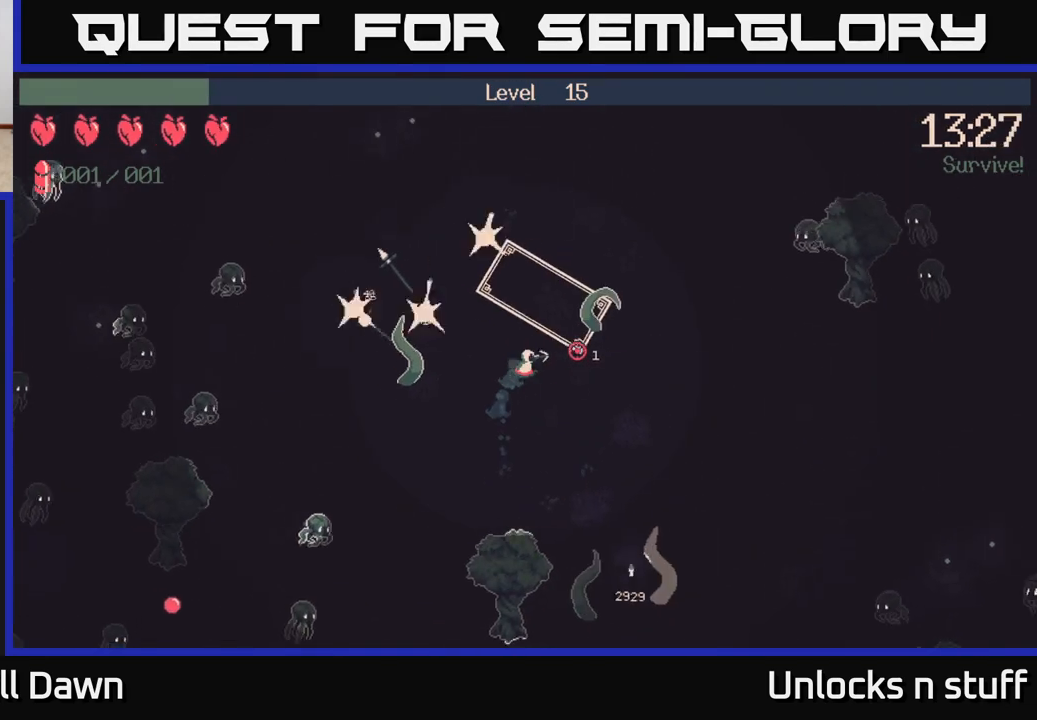
{"buttons": [], "left_stick": "down-right", "right_stick": "down", "events": [[150, "left_stick", "right"], [350, "left_stick", "down-right"], [467, "right_stick", "down"]]}
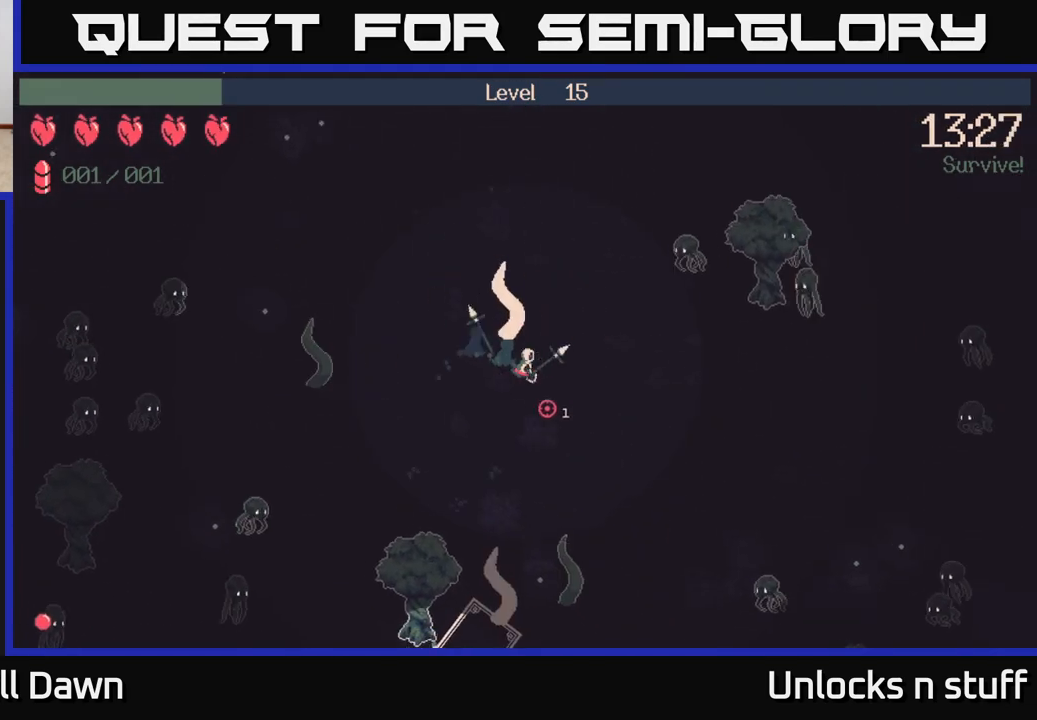
{"buttons": [], "left_stick": "down", "right_stick": "left", "events": [[67, "right_stick", "down-left"], [250, "left_stick", "down"], [267, "right_stick", "left"]]}
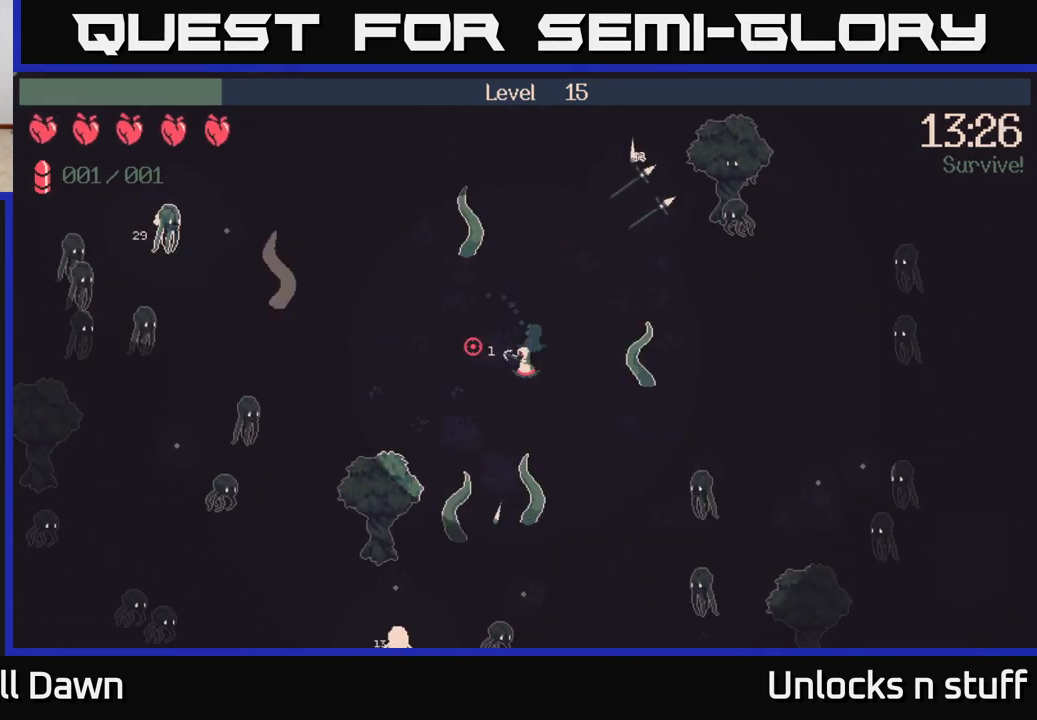
{"buttons": [], "left_stick": "down-right", "right_stick": "up-left", "events": [[50, "right_stick", "up-left"], [467, "left_stick", "down-right"]]}
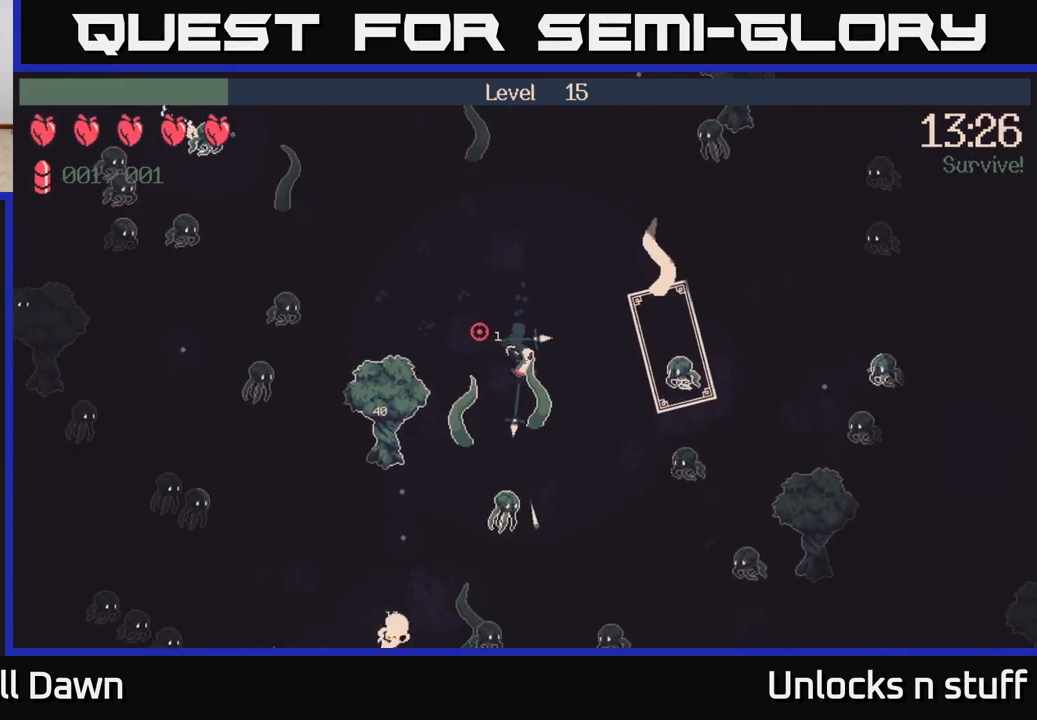
{"buttons": [], "left_stick": "up-left", "right_stick": "up-left", "events": [[17, "left_stick", "right"], [267, "left_stick", "up"], [350, "left_stick", "up-left"]]}
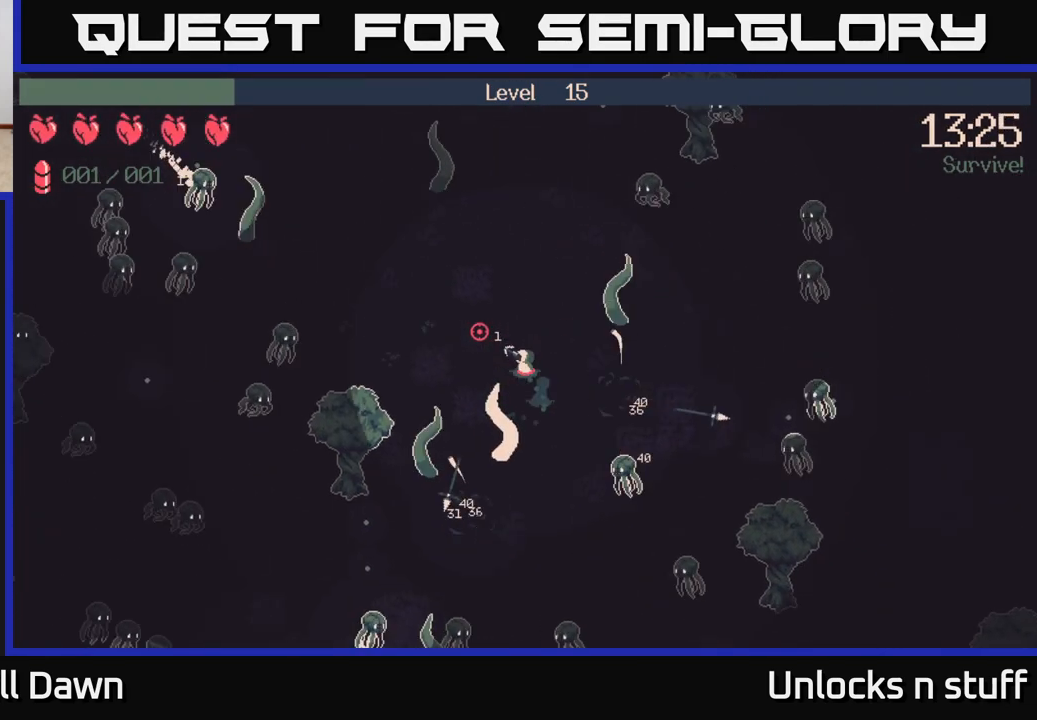
{"buttons": [], "left_stick": "up-left", "right_stick": "up-left", "events": []}
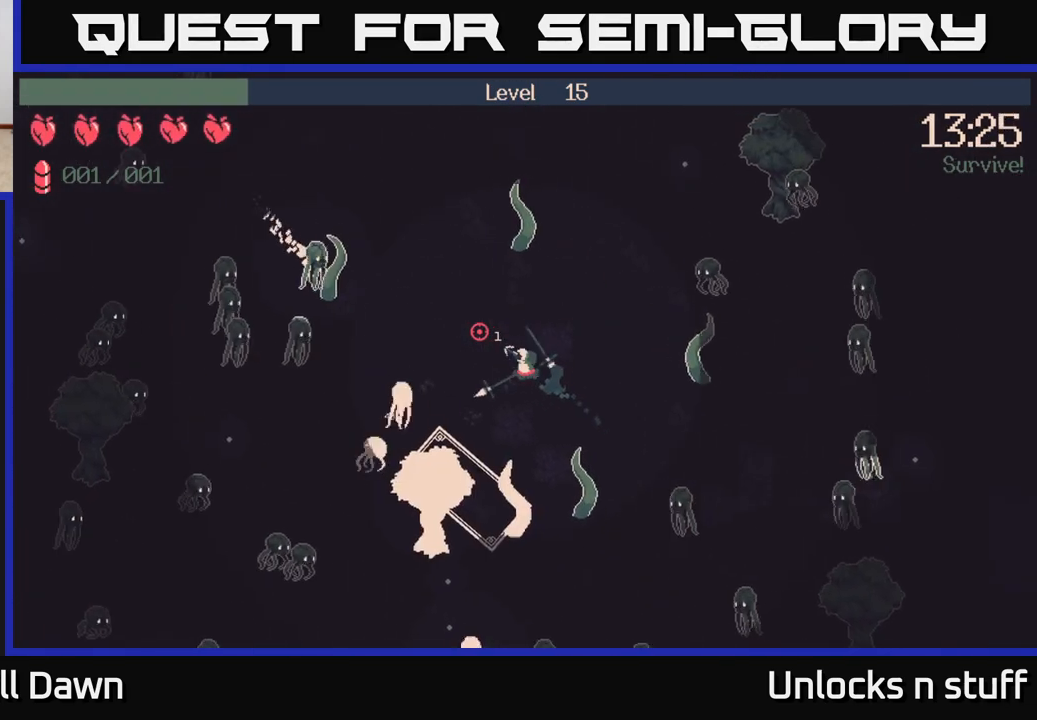
{"buttons": [], "left_stick": "up-left", "right_stick": "up-left", "events": []}
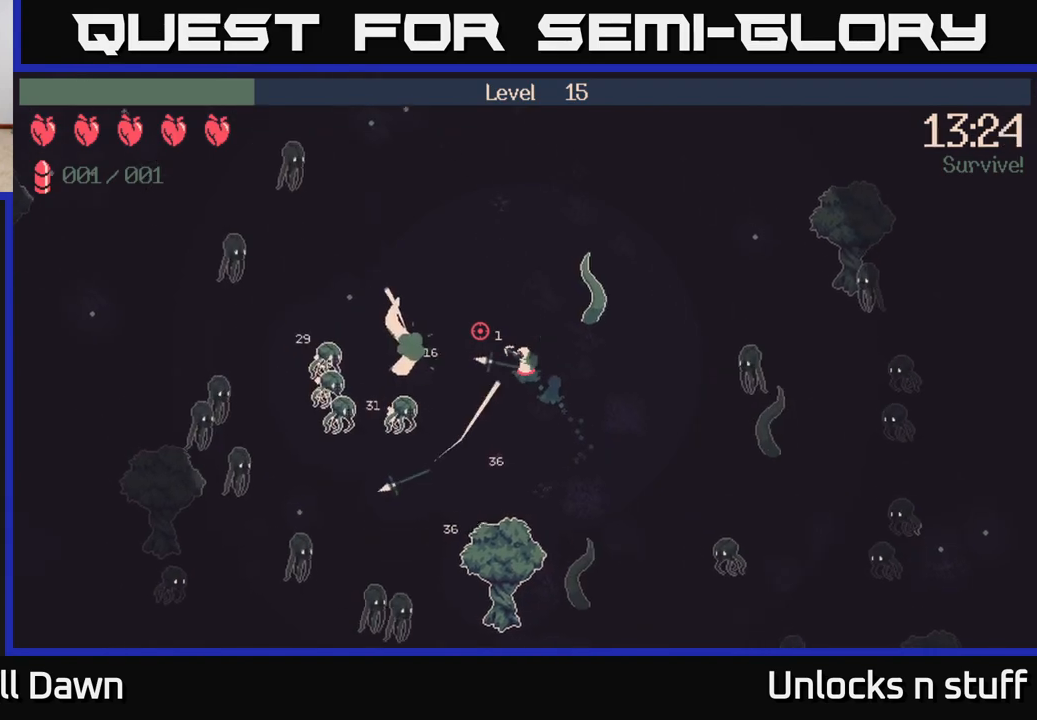
{"buttons": ["R2"], "left_stick": "up", "right_stick": "down-left", "events": [[167, "right_stick", "left"], [200, "left_stick", "up"], [250, "R2", "down"], [300, "right_stick", "down-left"]]}
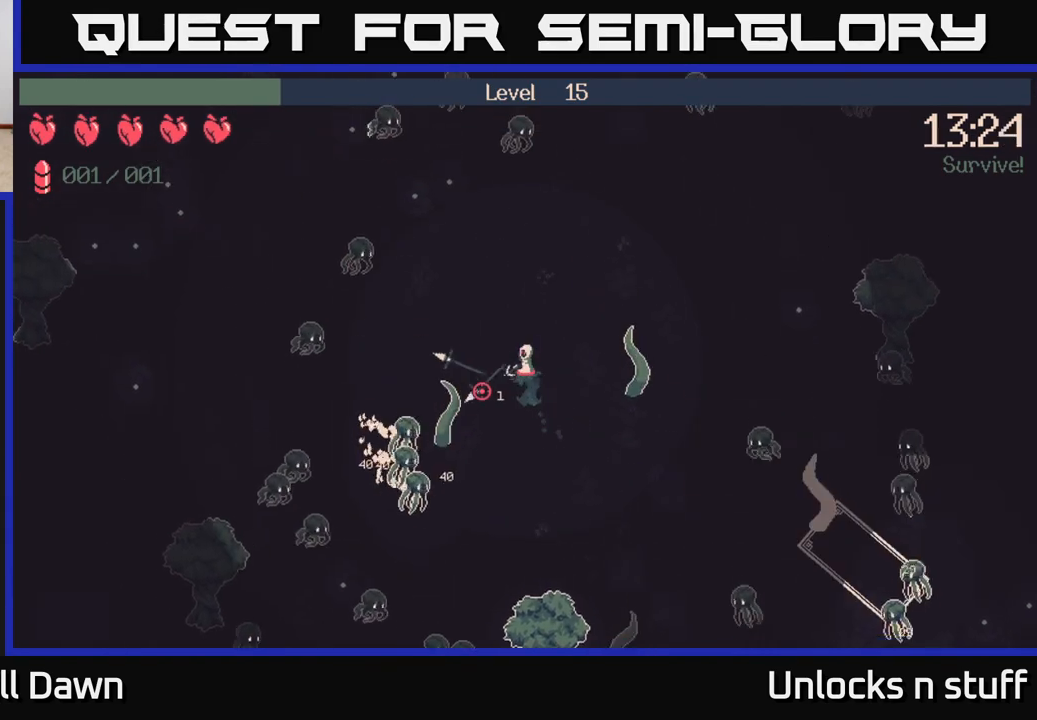
{"buttons": ["R2"], "left_stick": "up-right", "right_stick": "up-left", "events": [[167, "right_stick", "left"], [183, "left_stick", "up-left"], [267, "right_stick", "up-left"], [500, "left_stick", "up-right"]]}
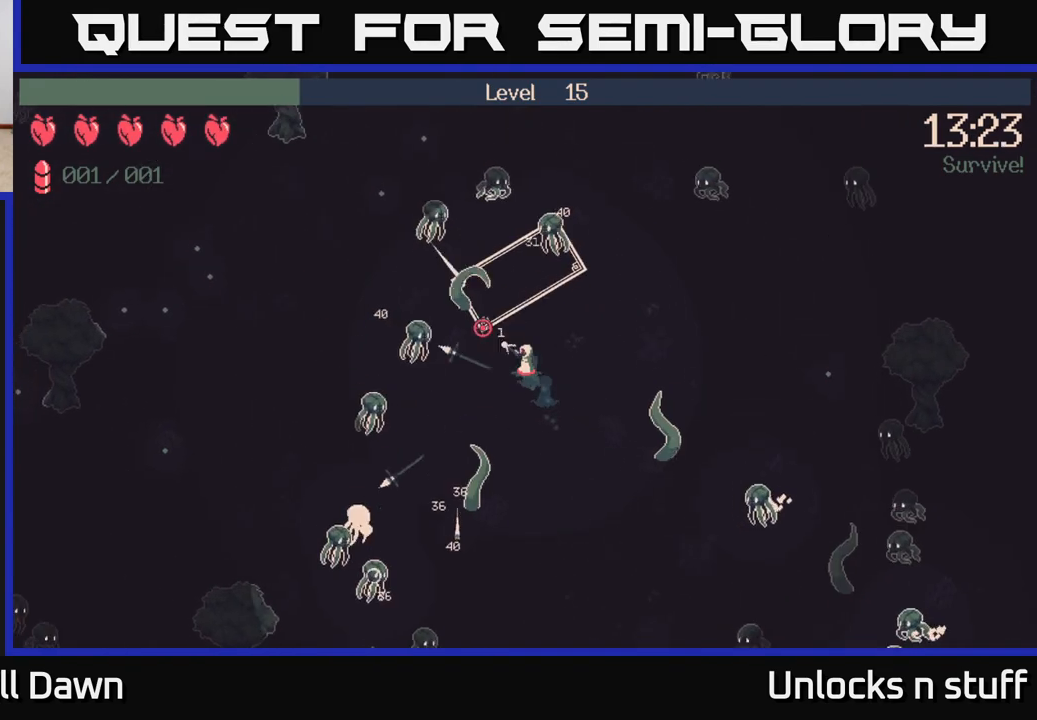
{"buttons": ["R2"], "left_stick": "right", "right_stick": "up-left", "events": [[33, "right_stick", "up"], [133, "left_stick", "right"], [383, "right_stick", "up-left"]]}
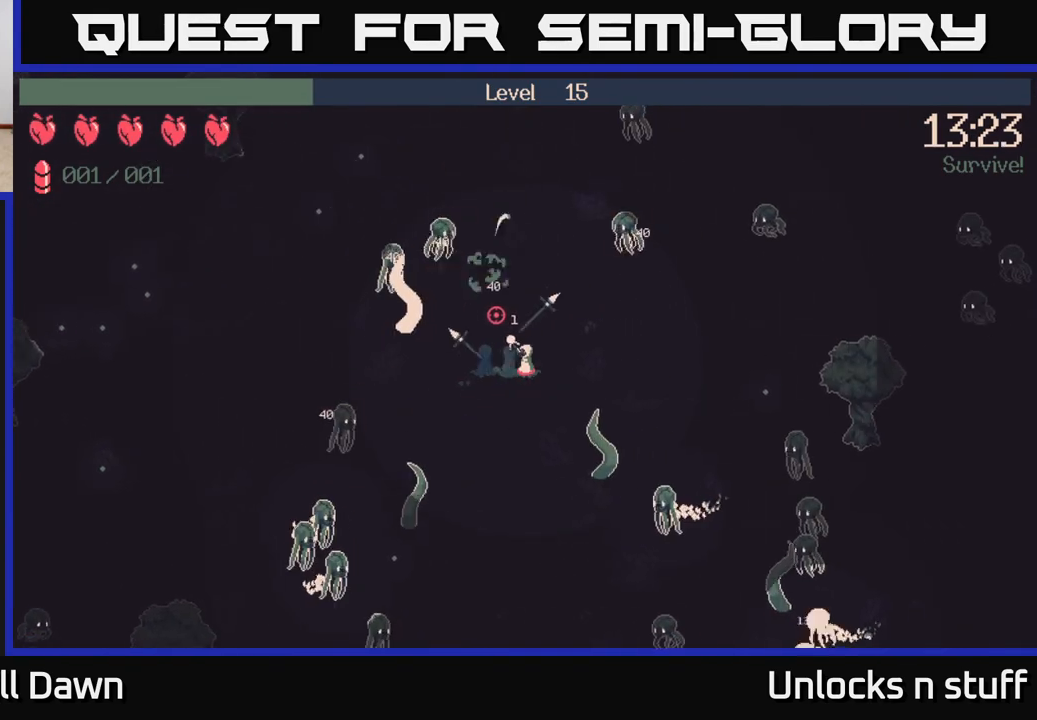
{"buttons": [], "left_stick": "left", "right_stick": "up-left", "events": [[33, "left_stick", "up-right"], [217, "R2", "up"], [283, "left_stick", "up-left"], [333, "left_stick", "left"]]}
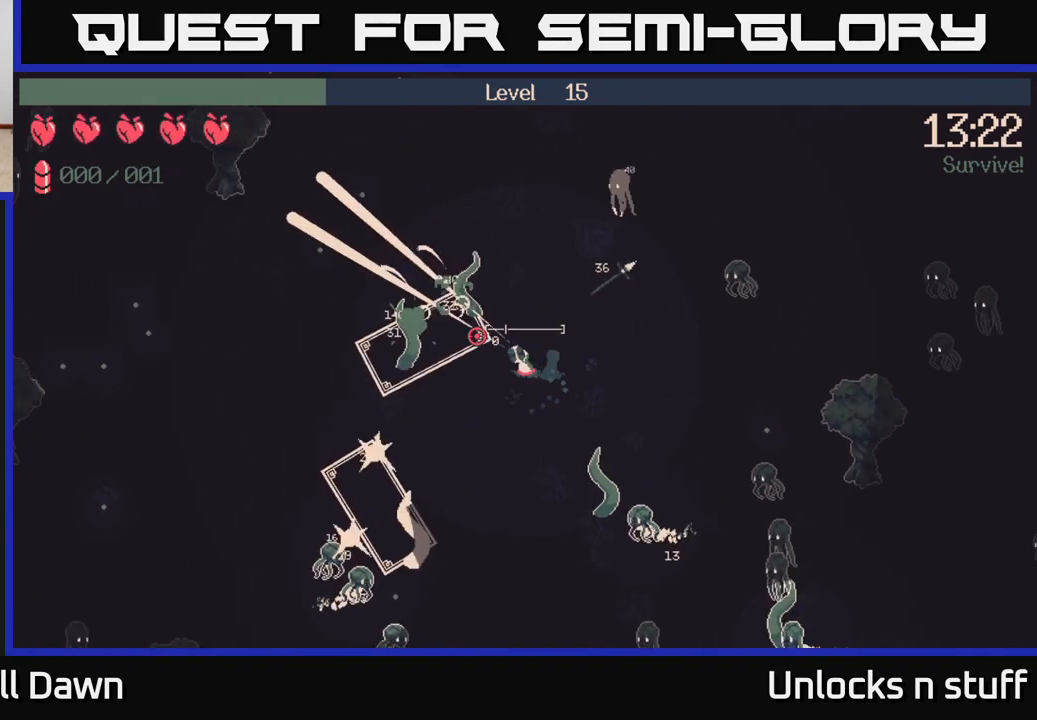
{"buttons": [], "left_stick": "left", "right_stick": "left", "events": [[100, "left_stick", "up-left"], [200, "right_stick", "left"], [500, "left_stick", "left"]]}
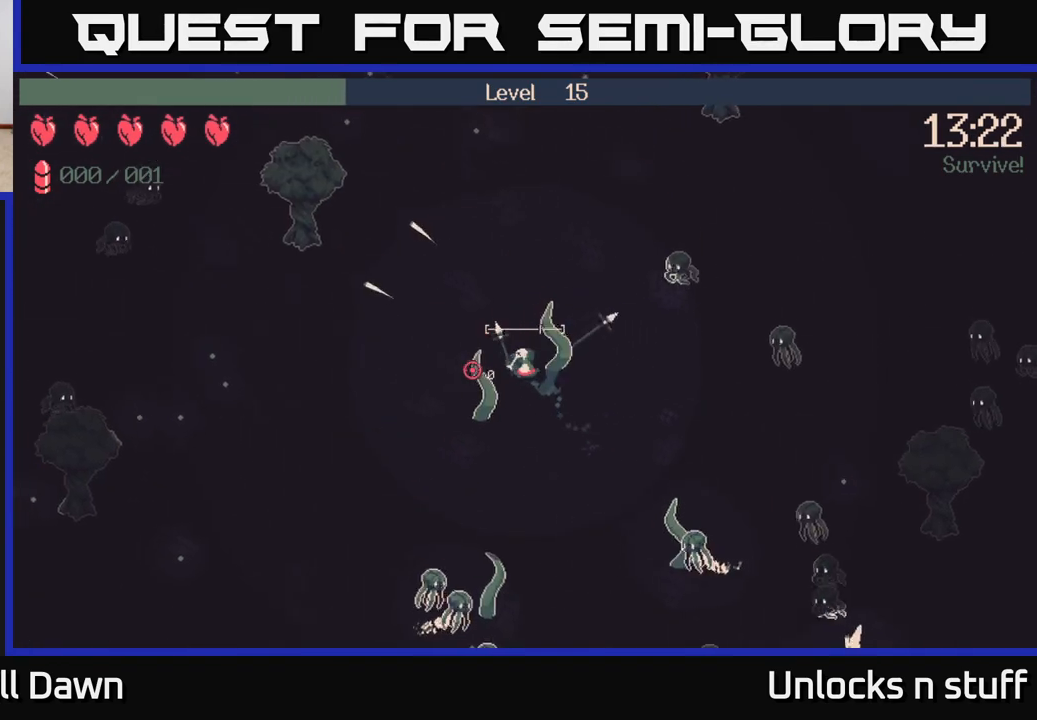
{"buttons": [], "left_stick": "down-left", "right_stick": "down", "events": [[300, "right_stick", "down"], [450, "left_stick", "down-left"]]}
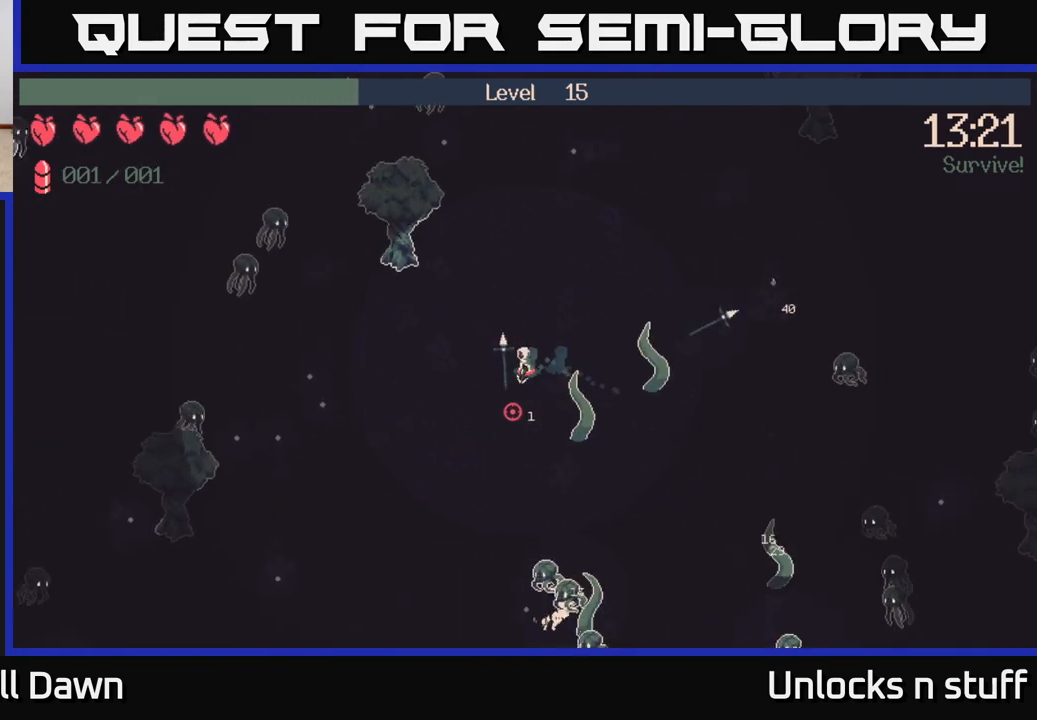
{"buttons": [], "left_stick": "down-left", "right_stick": "down", "events": [[250, "left_stick", "left"], [450, "left_stick", "down-left"]]}
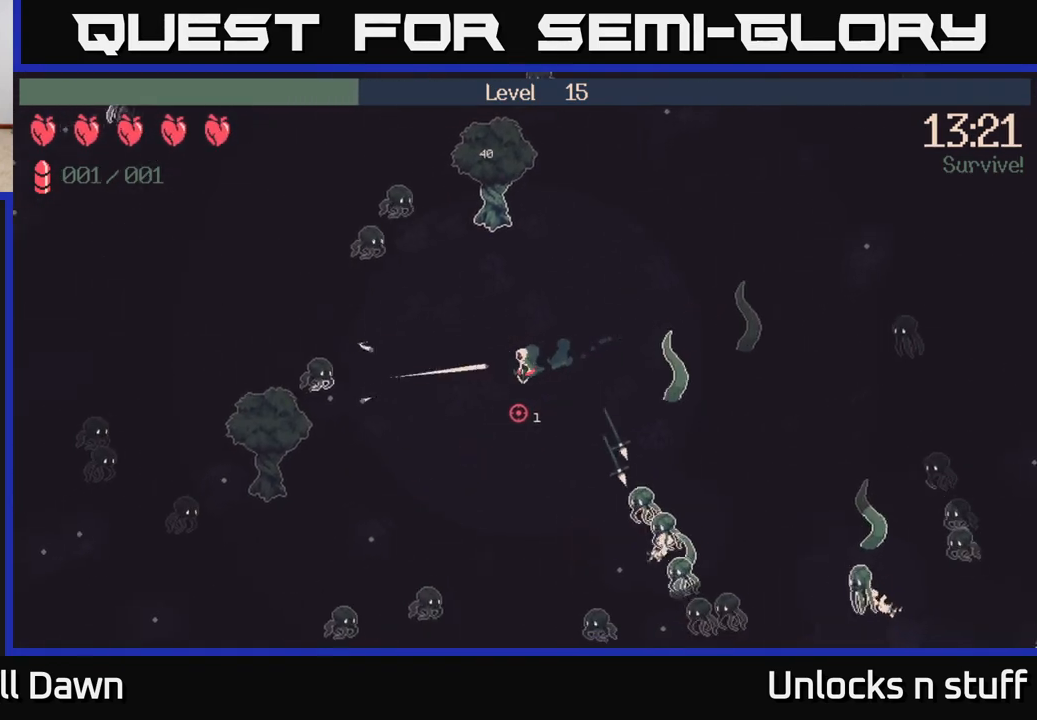
{"buttons": ["R2"], "left_stick": "down-right", "right_stick": "down-right", "events": [[200, "R2", "down"], [350, "left_stick", "down-right"], [433, "right_stick", "down-right"]]}
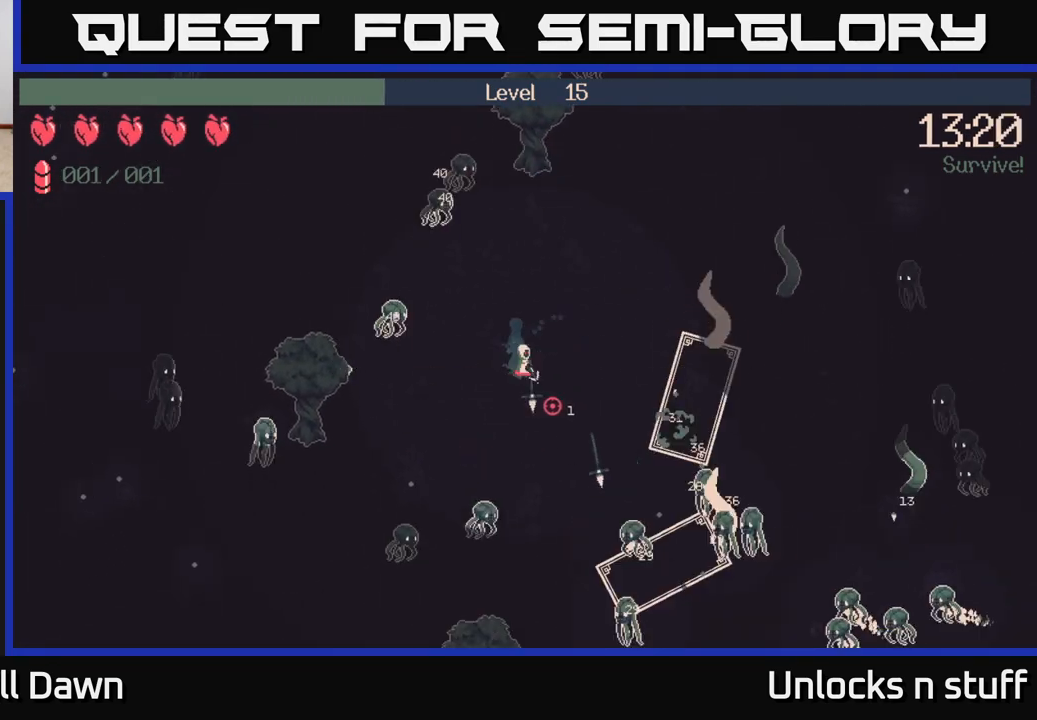
{"buttons": ["R2"], "left_stick": "right", "right_stick": "down-right", "events": [[83, "left_stick", "right"]]}
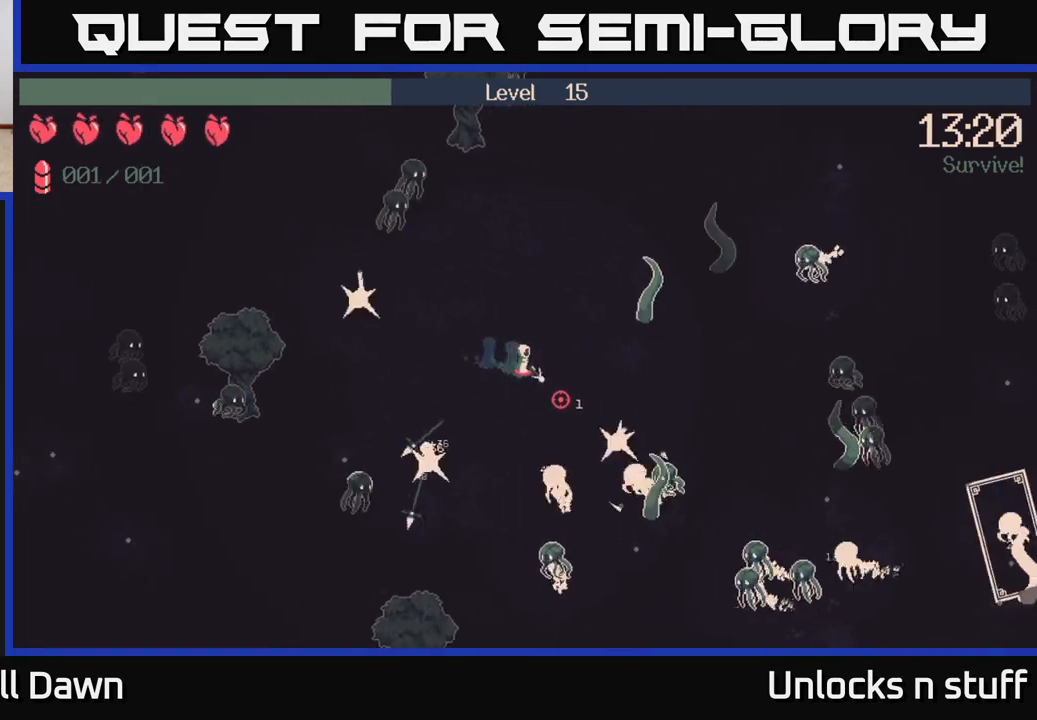
{"buttons": ["R2"], "left_stick": "right", "right_stick": "down-right", "events": []}
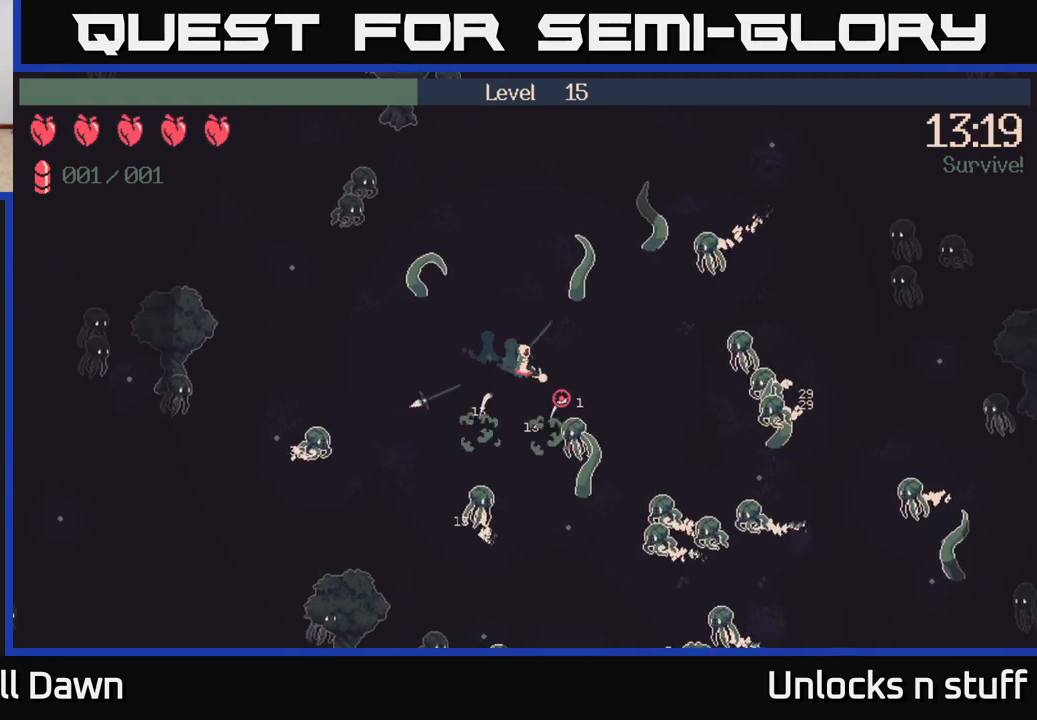
{"buttons": [], "left_stick": "down-right", "right_stick": "down-right", "events": [[33, "R2", "up"], [300, "left_stick", "down-right"]]}
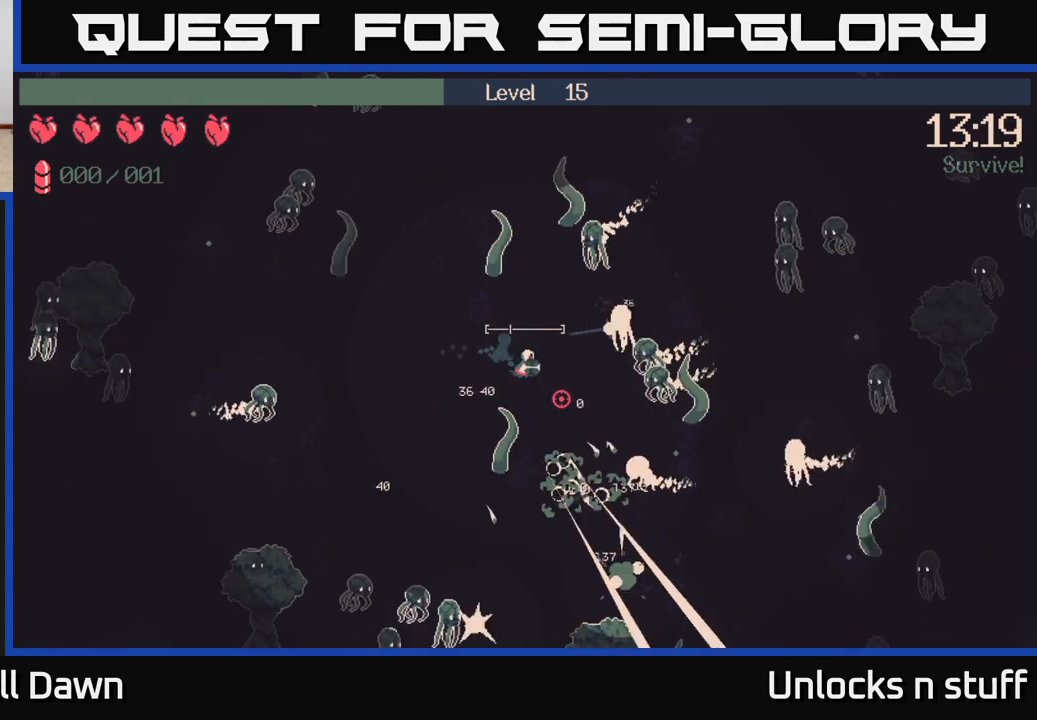
{"buttons": [], "left_stick": "down-right", "right_stick": "down-right", "events": [[100, "left_stick", "down-left"], [267, "left_stick", "down"], [367, "left_stick", "down-right"]]}
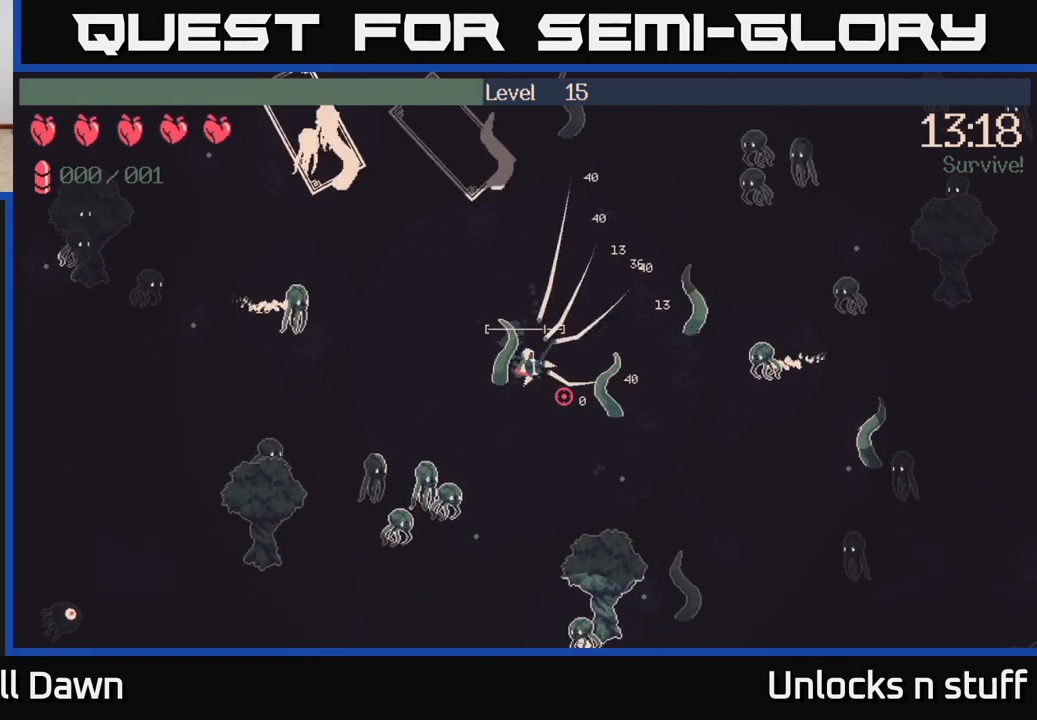
{"buttons": [], "left_stick": "down-right", "right_stick": "down-right", "events": []}
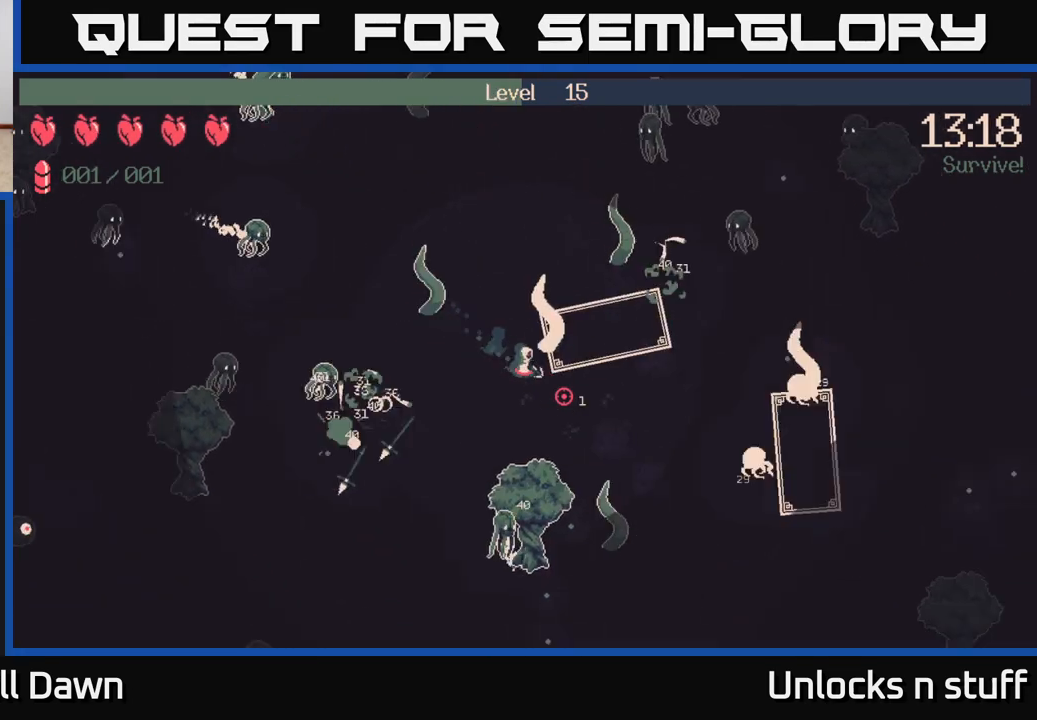
{"buttons": [], "left_stick": "right", "right_stick": "down-right", "events": [[417, "left_stick", "right"]]}
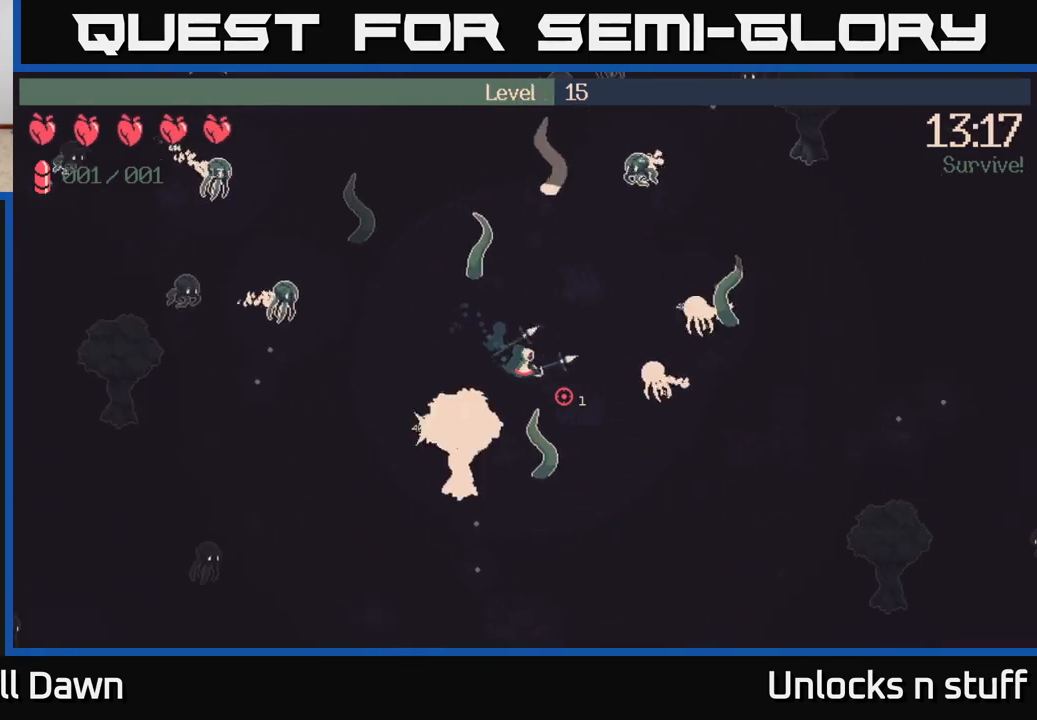
{"buttons": ["R2"], "left_stick": "down-right", "right_stick": "up-right", "events": [[133, "left_stick", "down-right"], [283, "right_stick", "right"], [433, "R2", "down"], [467, "right_stick", "up-right"]]}
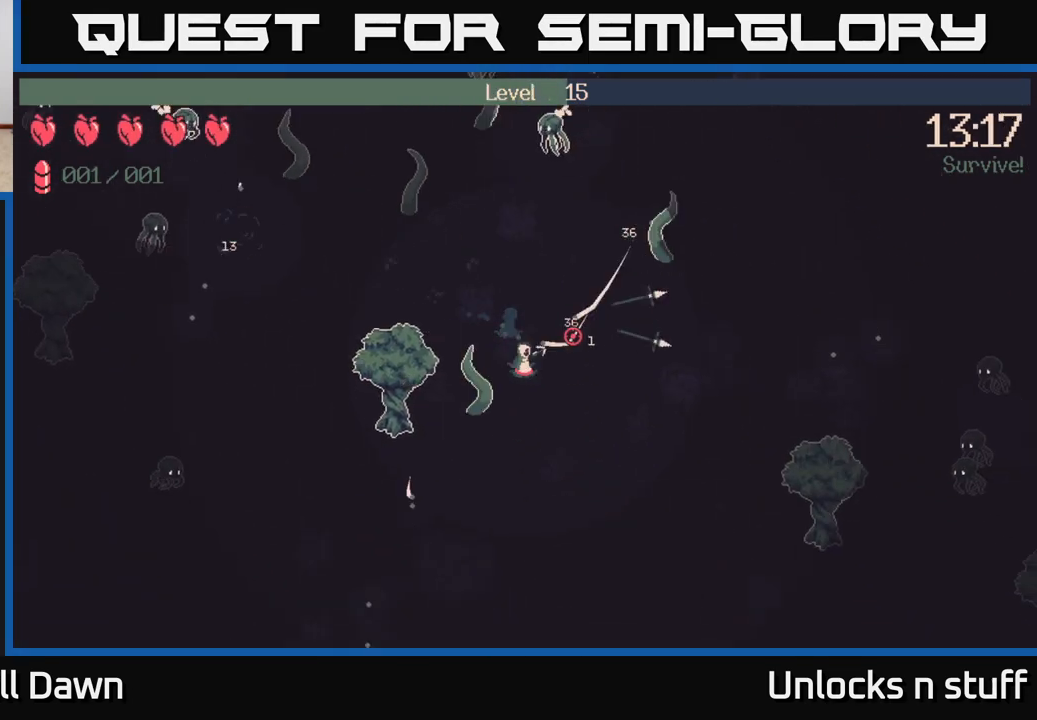
{"buttons": ["R2"], "left_stick": "right", "right_stick": "up-left", "events": [[117, "right_stick", "up"], [167, "left_stick", "right"], [400, "right_stick", "up-left"]]}
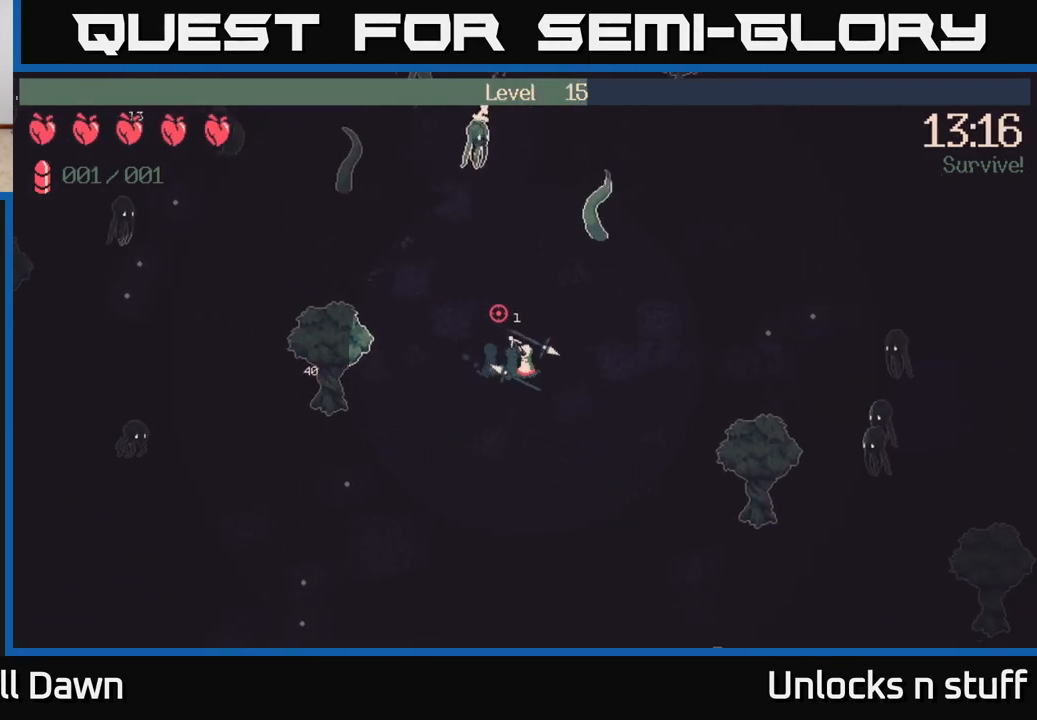
{"buttons": ["R2"], "left_stick": "up-right", "right_stick": "up-left", "events": [[67, "left_stick", "up-right"]]}
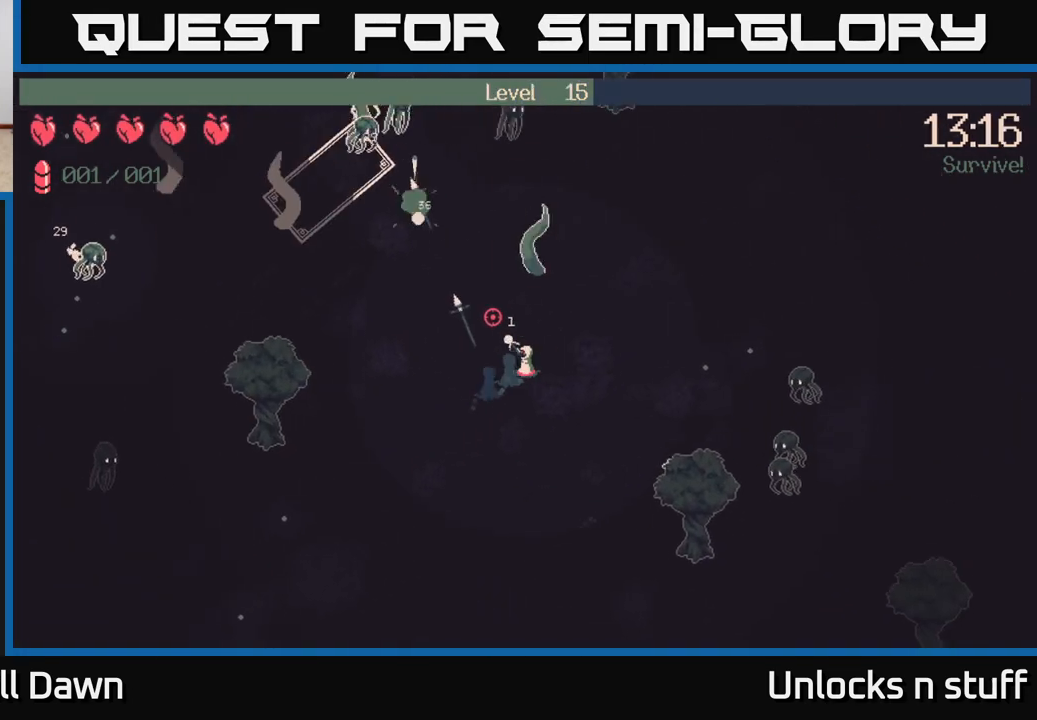
{"buttons": ["R2"], "left_stick": "up-right", "right_stick": "up-left", "events": []}
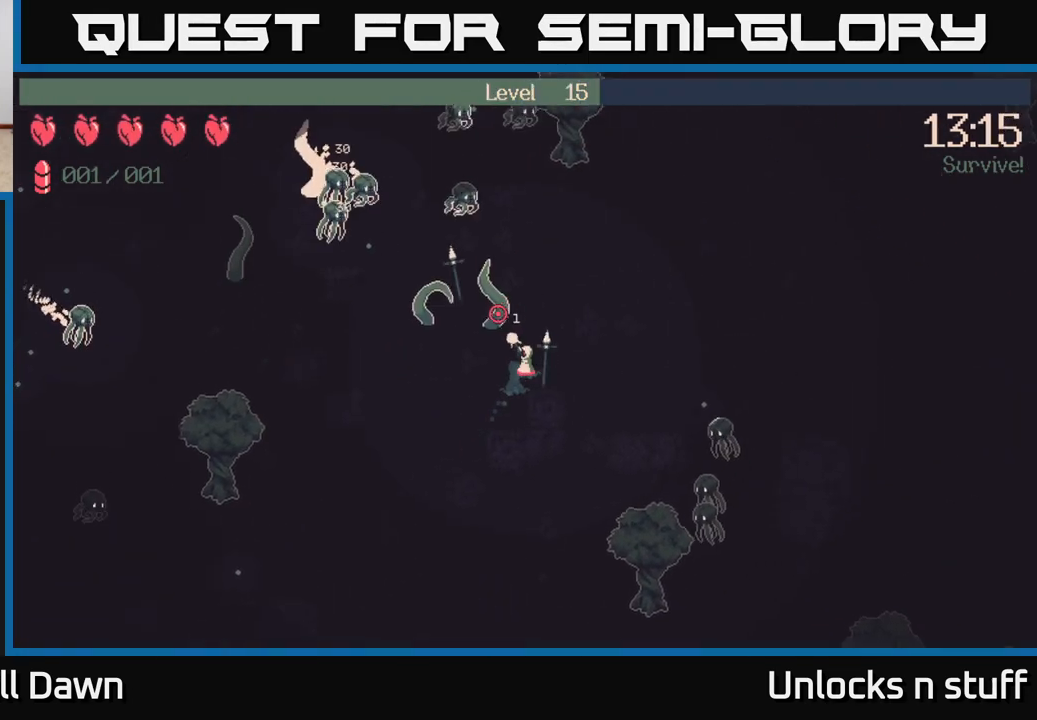
{"buttons": [], "left_stick": "up", "right_stick": "up", "events": [[100, "right_stick", "up"], [183, "left_stick", "up-left"], [217, "R2", "up"], [350, "left_stick", "up"]]}
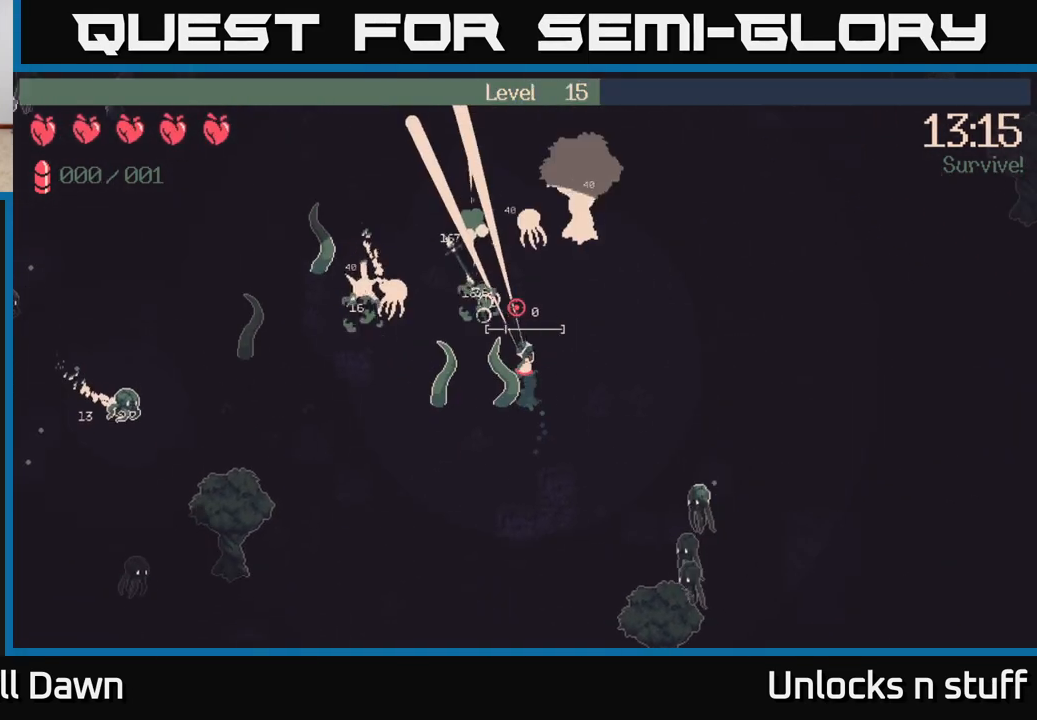
{"buttons": [], "left_stick": "up-left", "right_stick": "up-left", "events": [[67, "left_stick", "up-left"], [183, "right_stick", "up-left"]]}
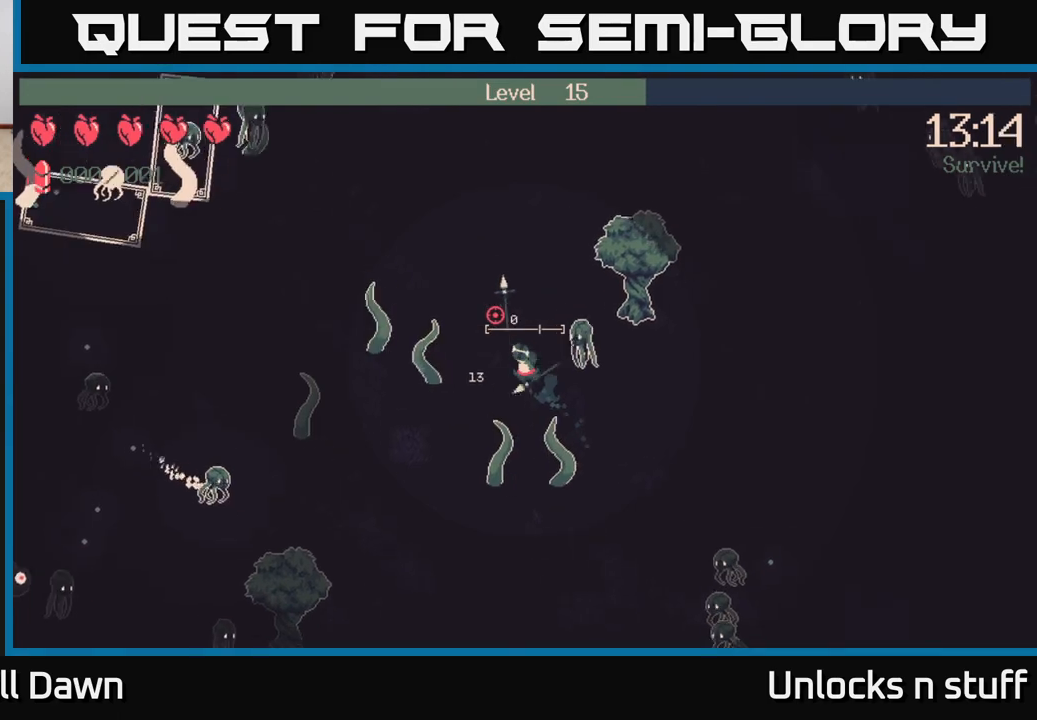
{"buttons": ["R2"], "left_stick": "down-left", "right_stick": "down-left", "events": [[150, "right_stick", "left"], [183, "left_stick", "left"], [367, "R2", "down"], [450, "left_stick", "down-left"], [483, "right_stick", "down-left"]]}
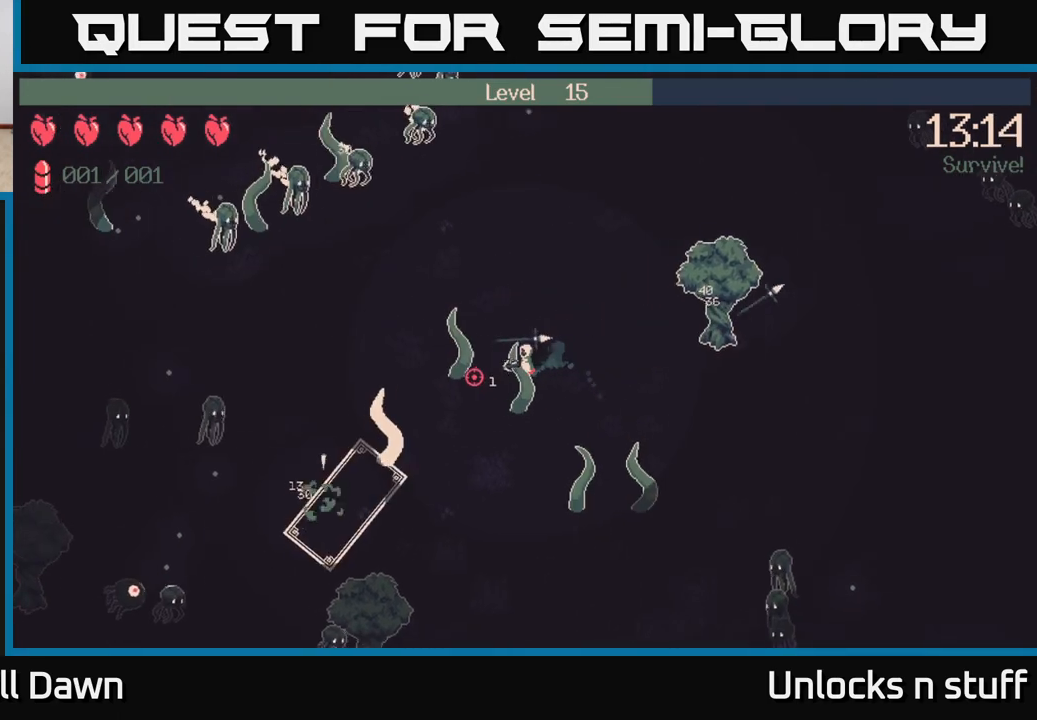
{"buttons": ["R2"], "left_stick": "down", "right_stick": "down-left", "events": [[450, "left_stick", "down"]]}
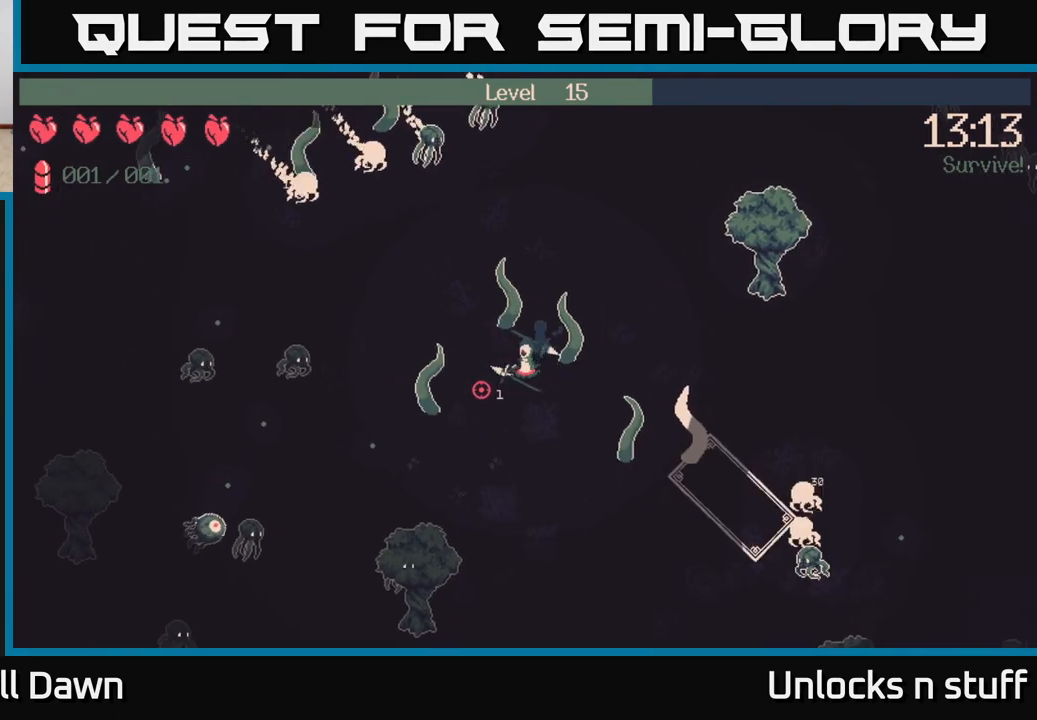
{"buttons": ["R2"], "left_stick": "down", "right_stick": "left", "events": [[50, "right_stick", "left"]]}
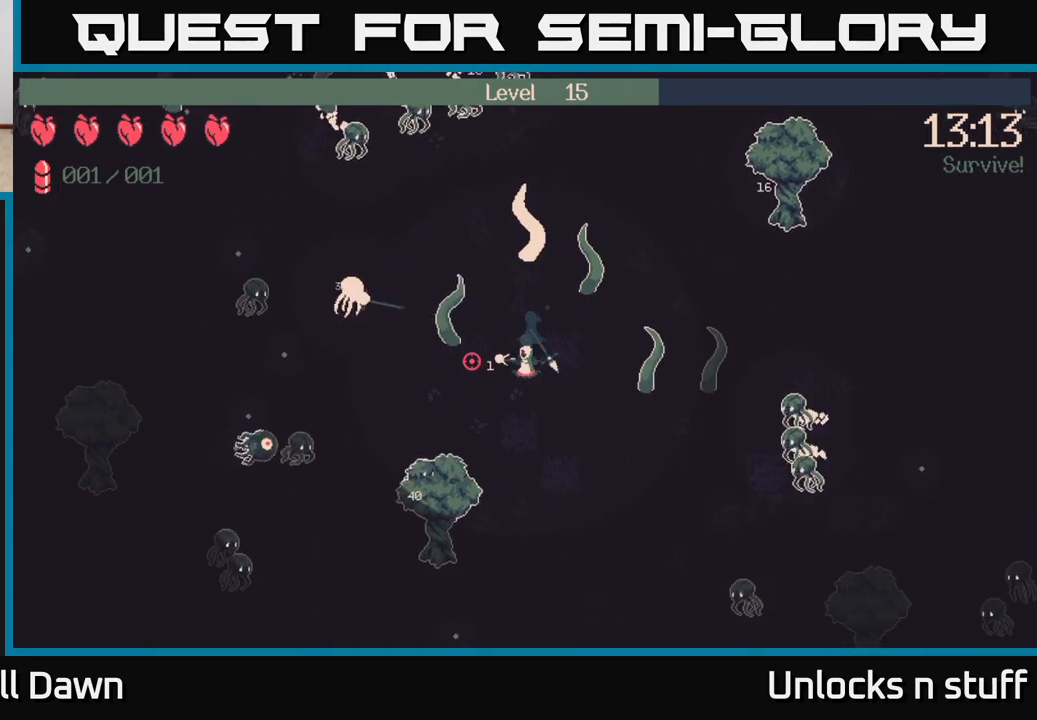
{"buttons": ["R2"], "left_stick": "left", "right_stick": "left", "events": [[50, "right_stick", "up-left"], [167, "left_stick", "left"], [233, "left_stick", "up-left"], [417, "right_stick", "left"], [450, "left_stick", "left"]]}